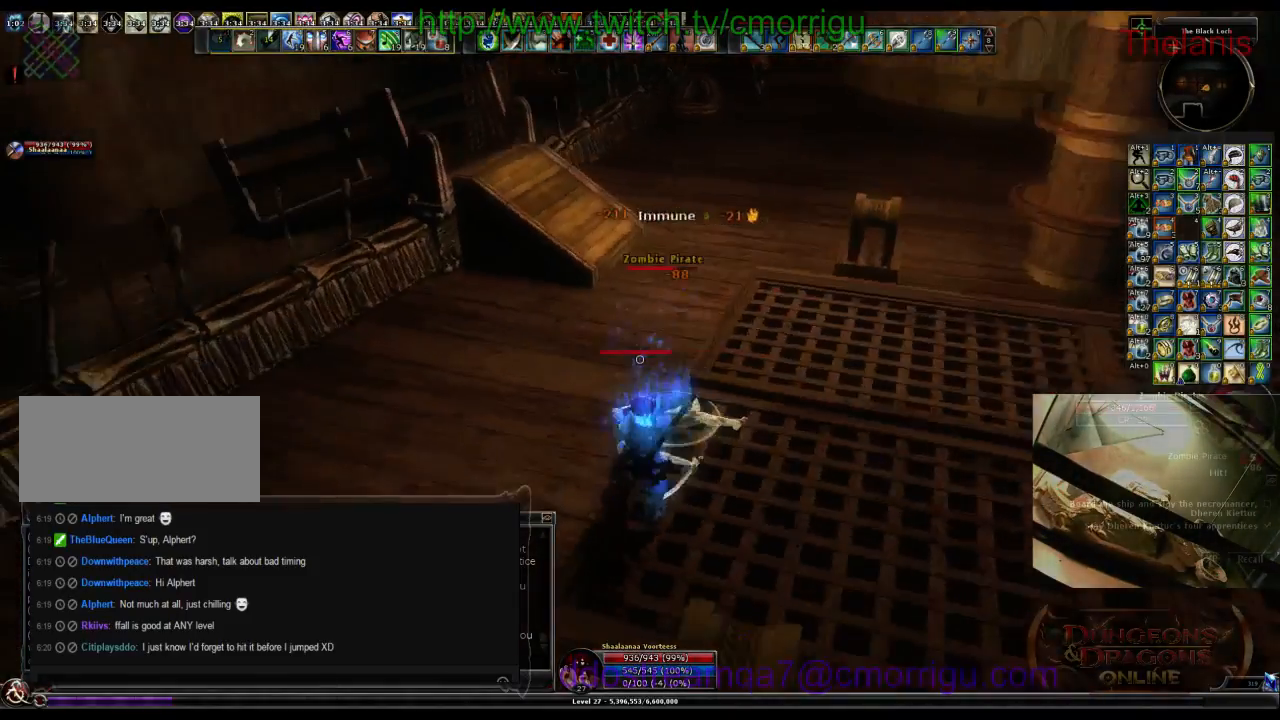
Gameplay with keyboard; each line is a JSON object with the keys held at the frame after it. "events" lists presses ("down") and releases ("up") of ".", "/", "0", "1", "2", "3", "4", "5", "6", "7", "8", "9", "a", "b", "backslash", "backspace", "c", "caps_lock", "comma", "ctrl_l", "ctrl_r", "d", "e", "equals", "escape", "f", "f1", "f10", "f11", "f12", "f2", "f3", "f4", "f5", "f6", "f7", "f8", "f9", "g", "h", "i", "j", "k", "l", "lbracket", "m", "minus", "n", "o", "p", "q", "quote", "r", "rbracket", "return", "s", "semicolon", "shift_l", "shift_r", "space", "t", "tab", "tilde", "u", "v", "w", "x", "y" and "z" between this image and that frame as [ms after this image, input, new state], when the widget could be followed in between. No other keys are recorded. Mouse input is not recorded.
{"keys": [], "events": []}
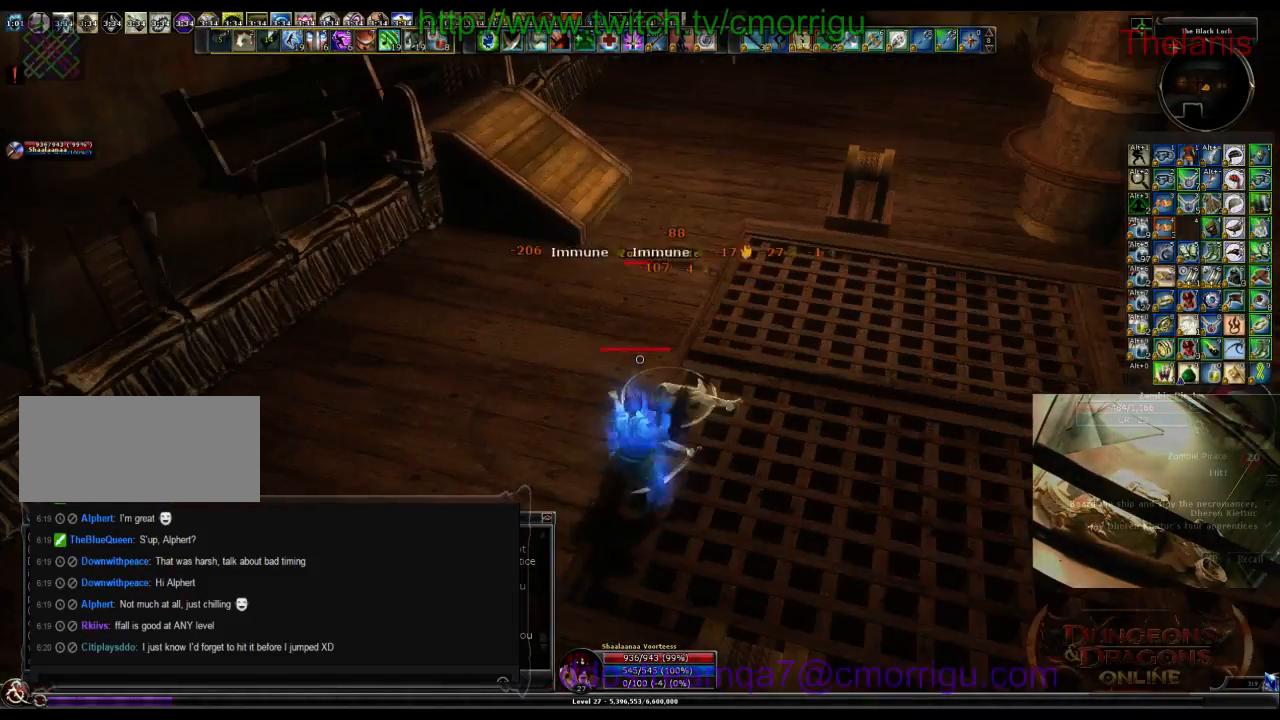
{"keys": [], "events": []}
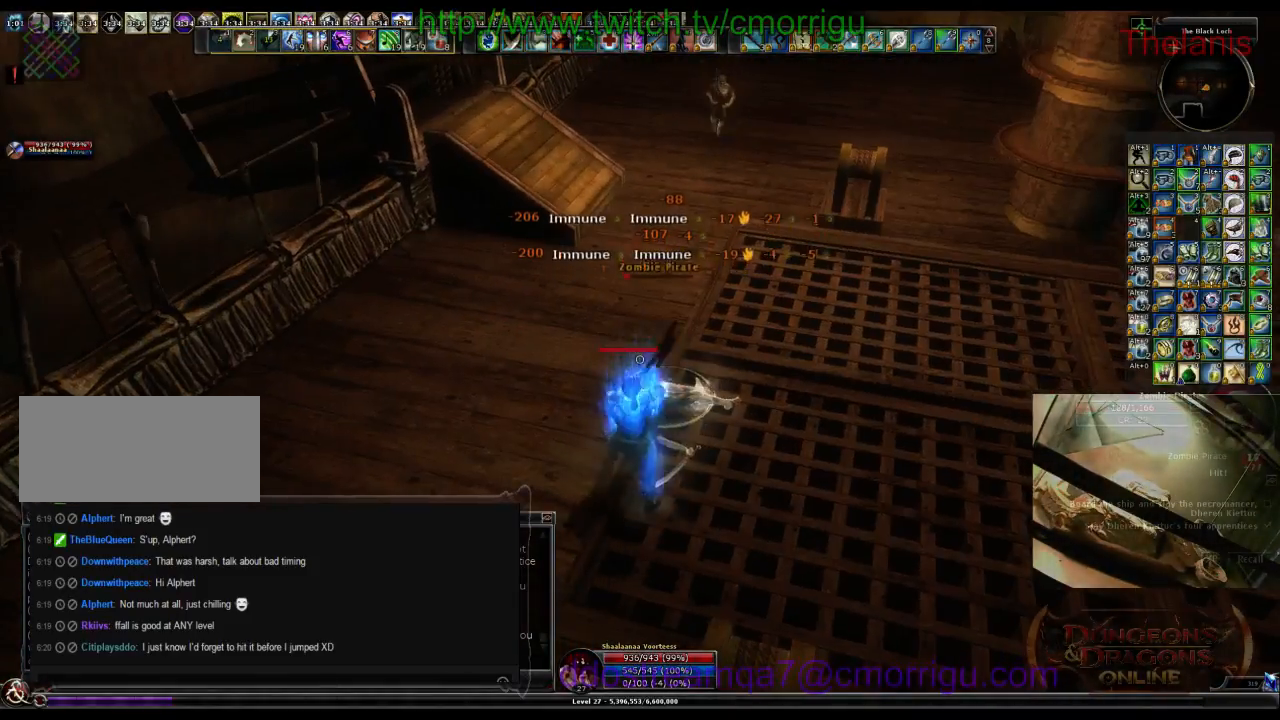
{"keys": [], "events": []}
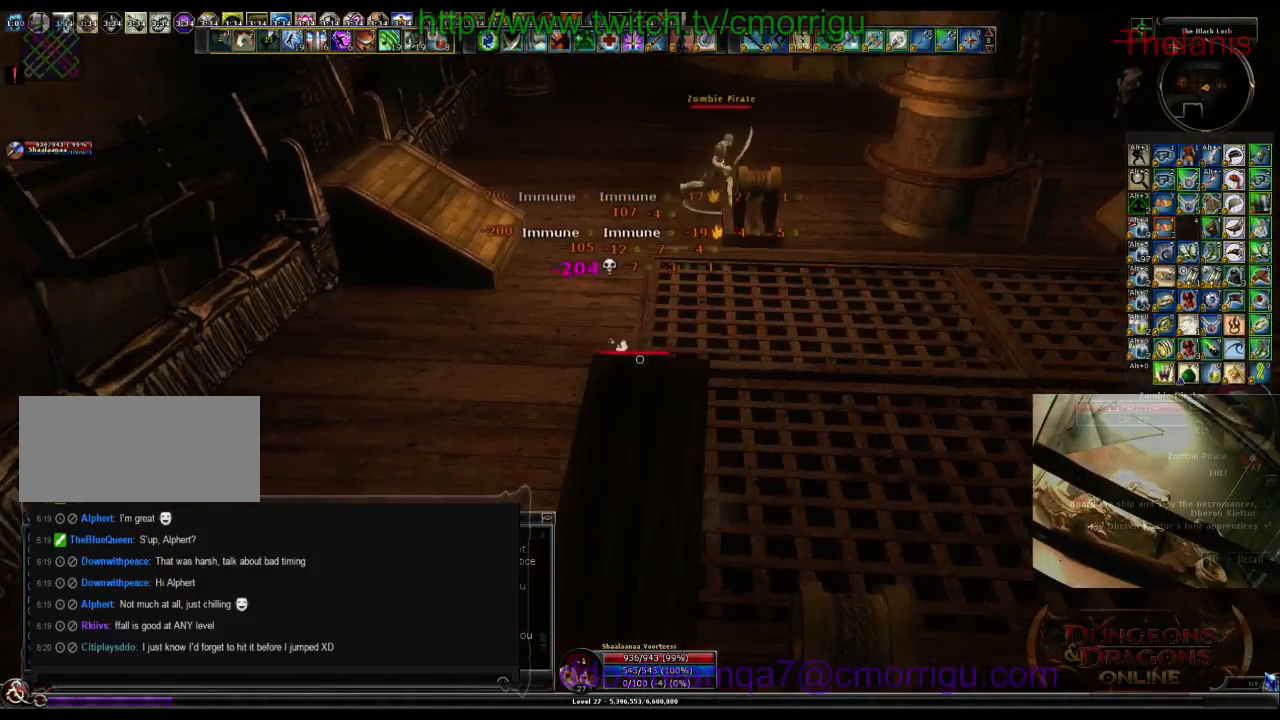
{"keys": ["w"], "events": [[333, "w", "down"]]}
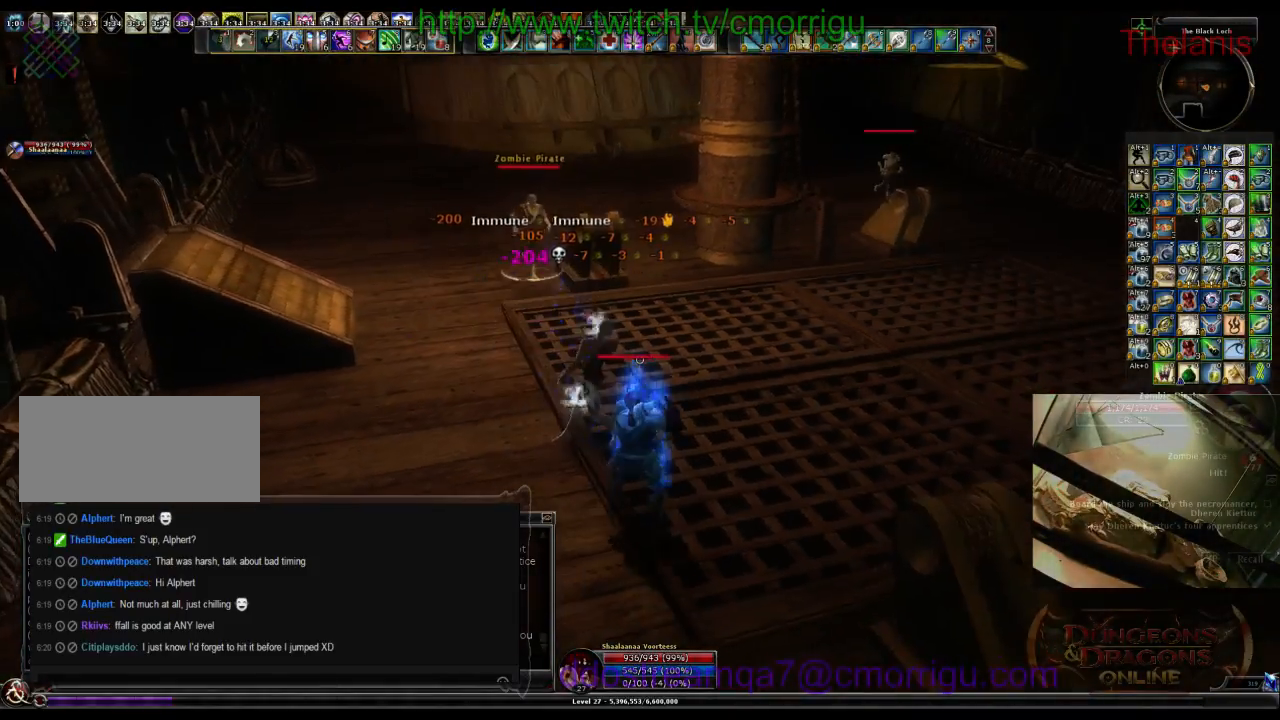
{"keys": [], "events": [[300, "w", "up"]]}
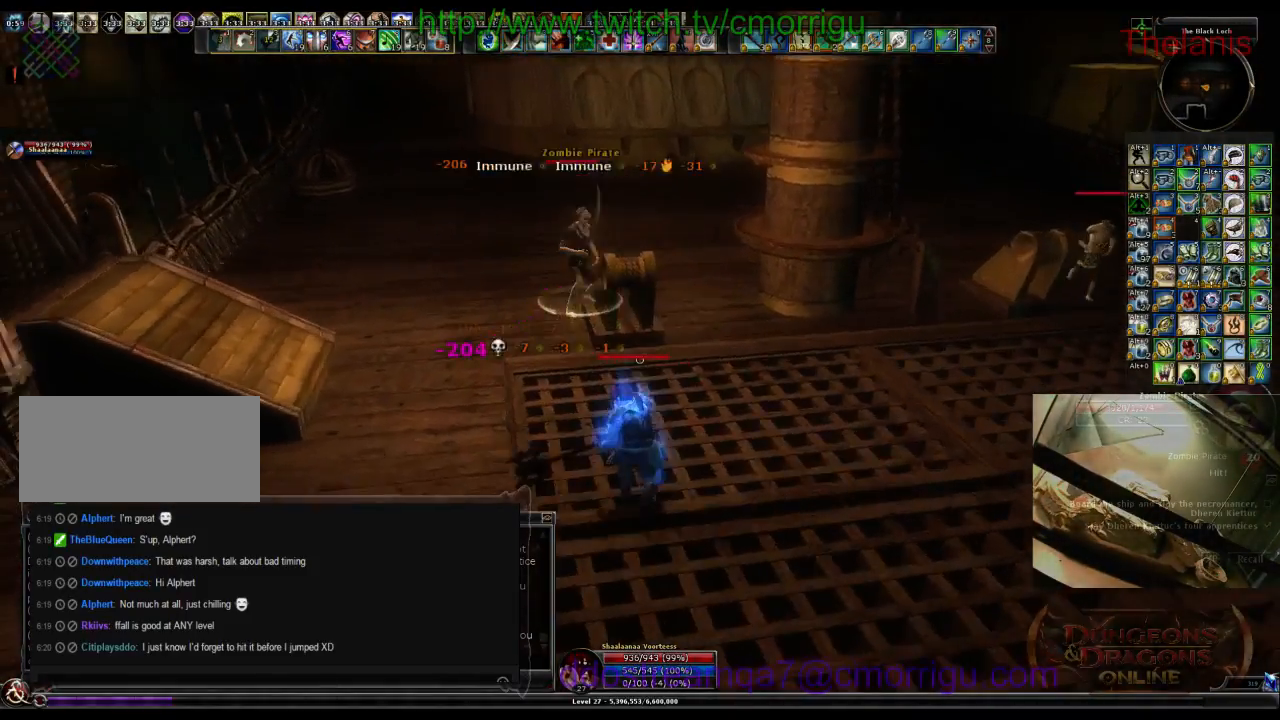
{"keys": [], "events": []}
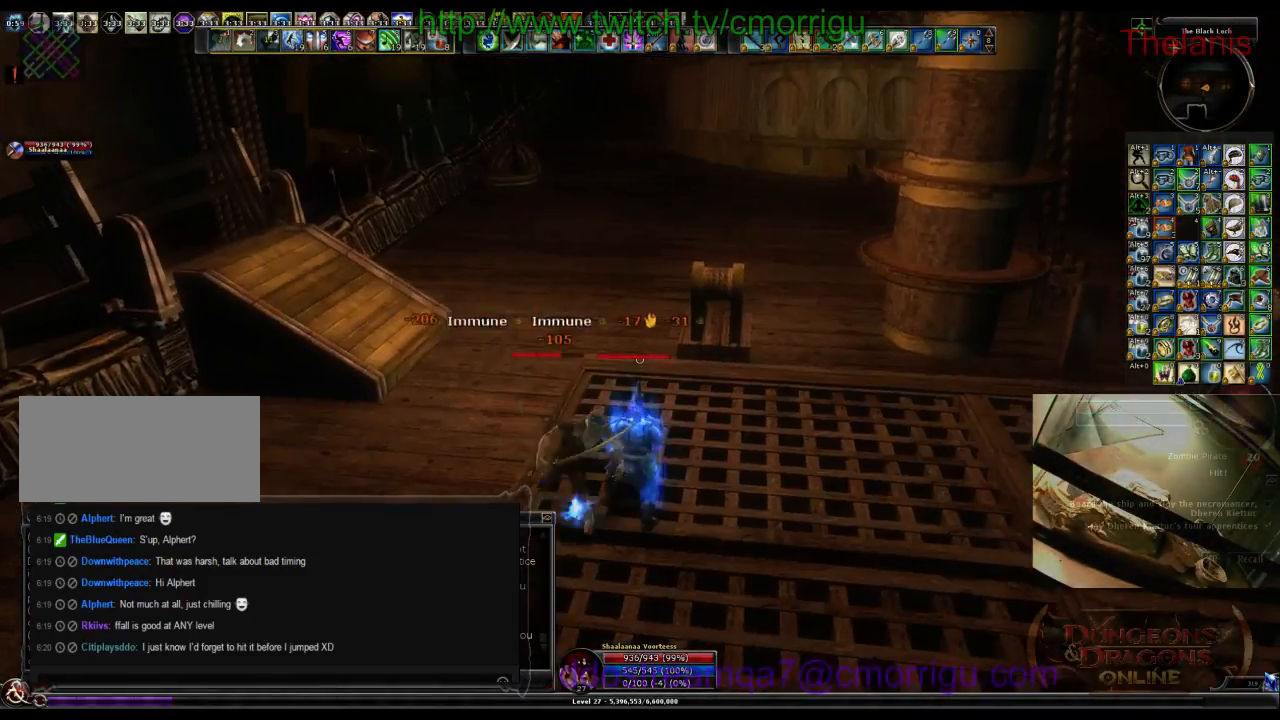
{"keys": [], "events": []}
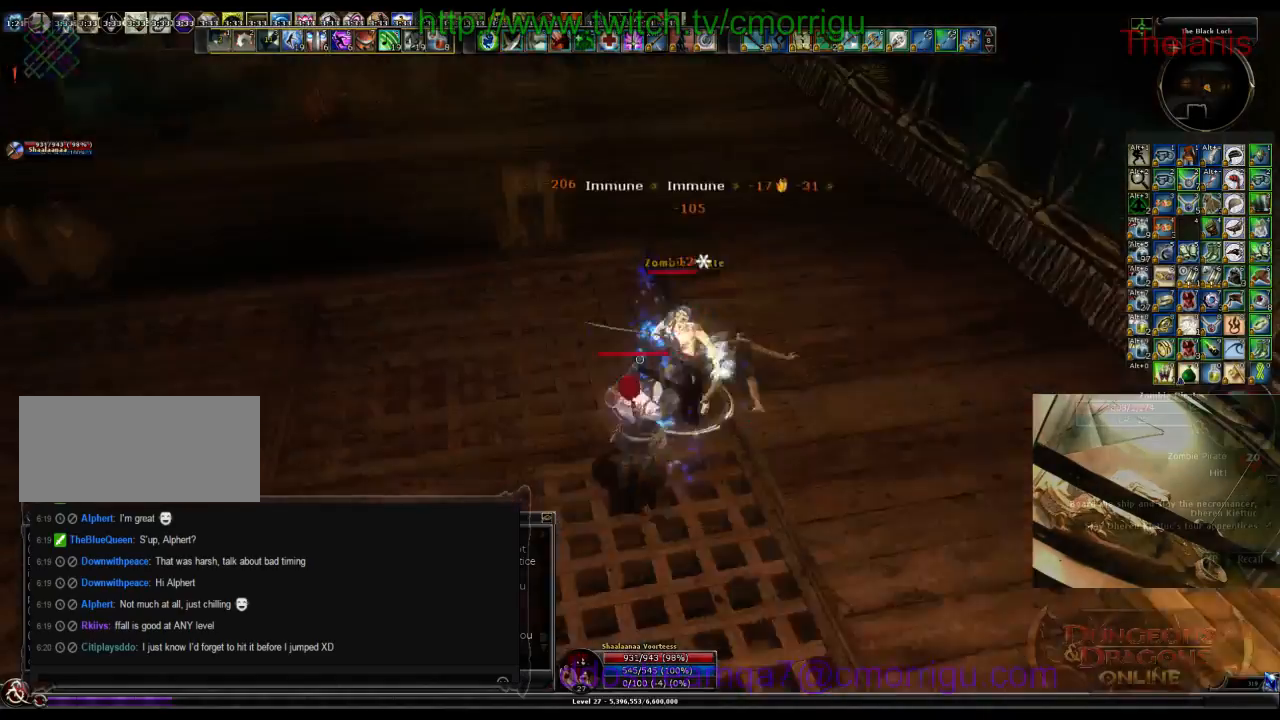
{"keys": [], "events": []}
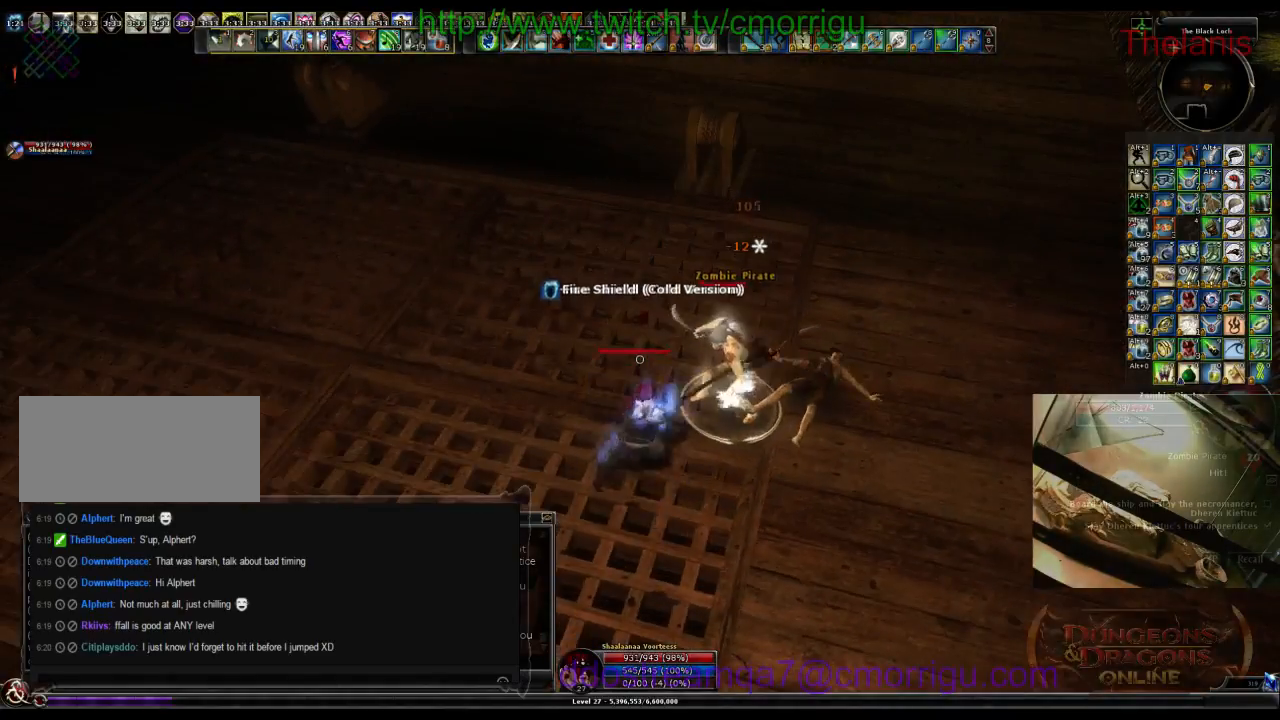
{"keys": [], "events": [[100, "1", "down"], [133, "d", "down"], [300, "1", "up"], [300, "d", "up"]]}
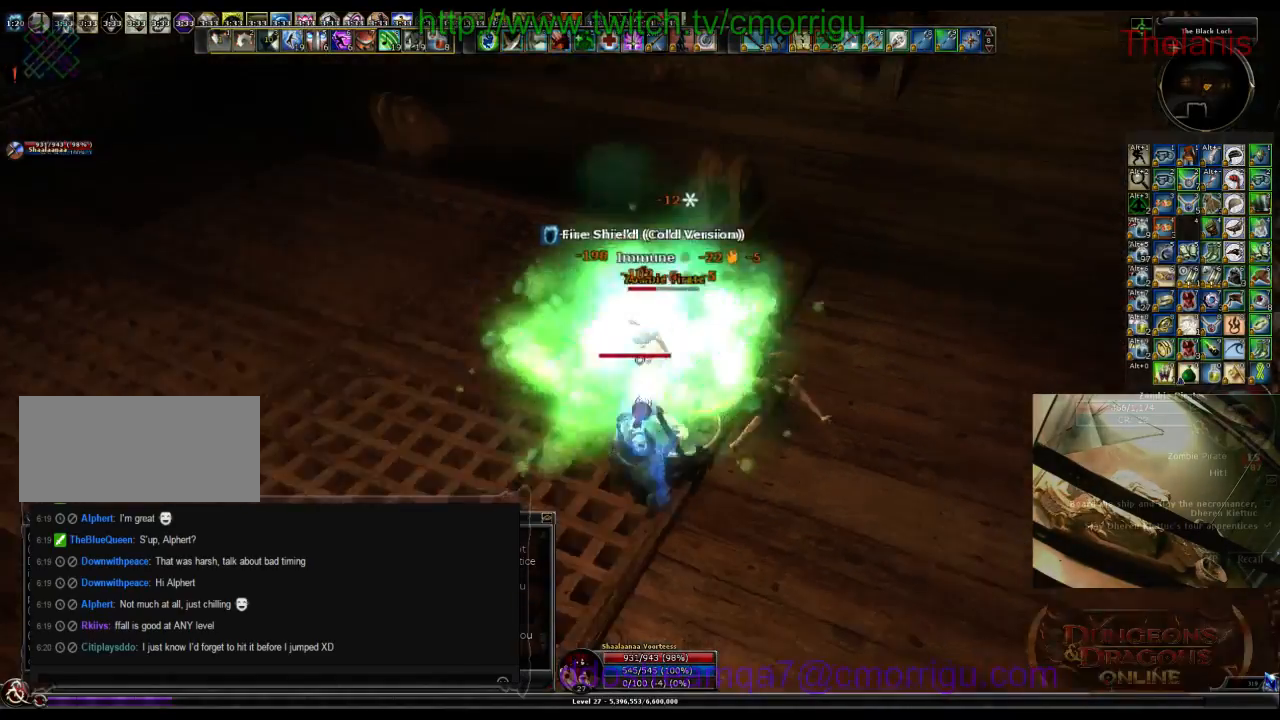
{"keys": [], "events": [[66, "2", "down"], [266, "2", "up"], [333, "d", "down"], [500, "d", "up"]]}
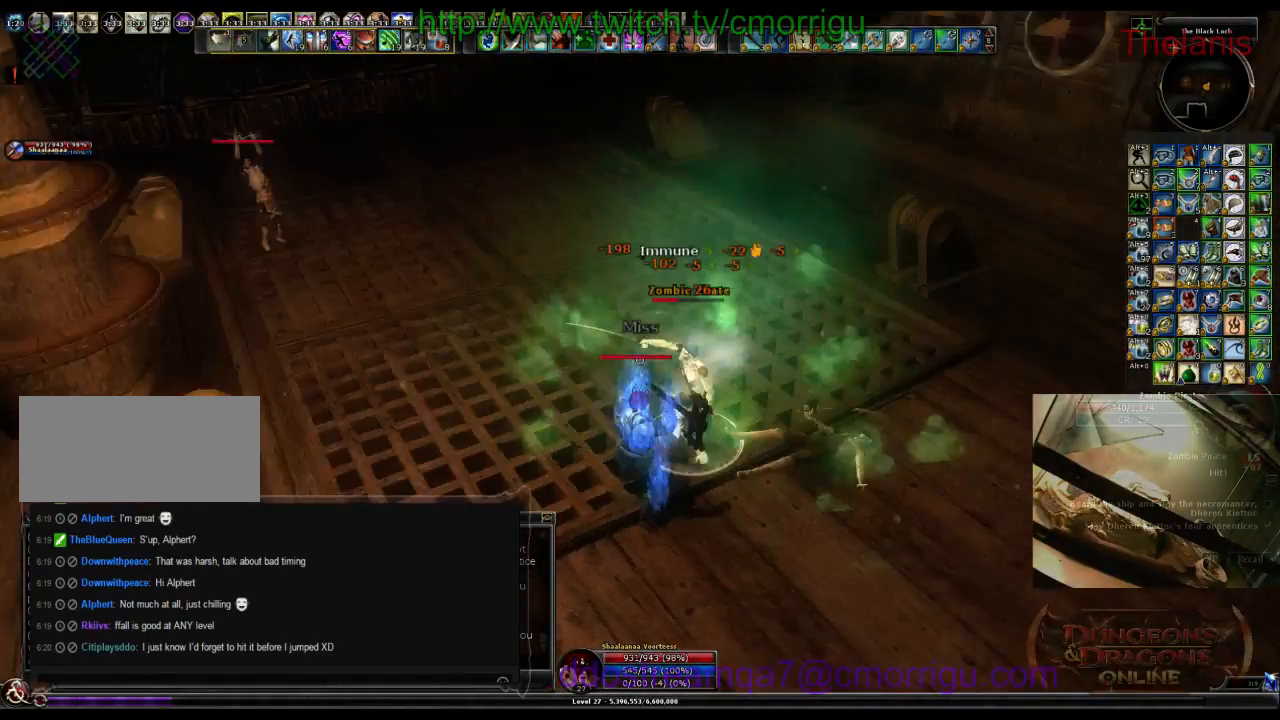
{"keys": [], "events": []}
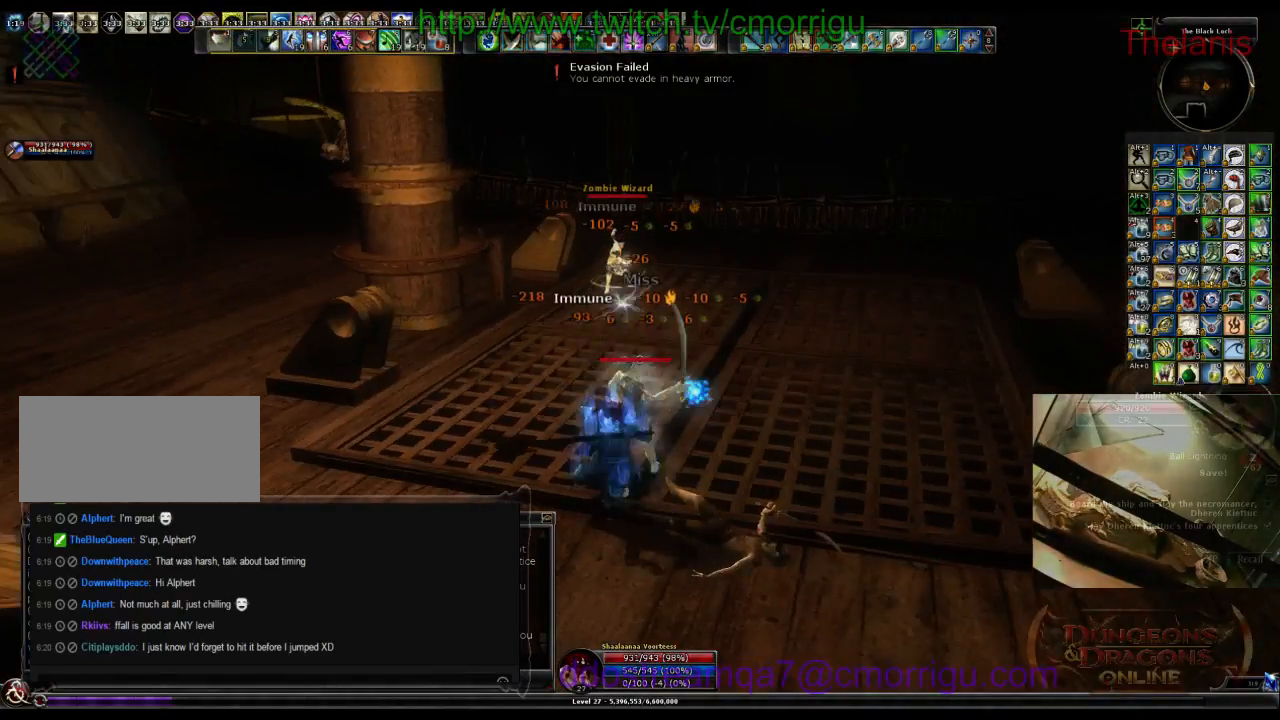
{"keys": ["w"], "events": [[200, "w", "down"]]}
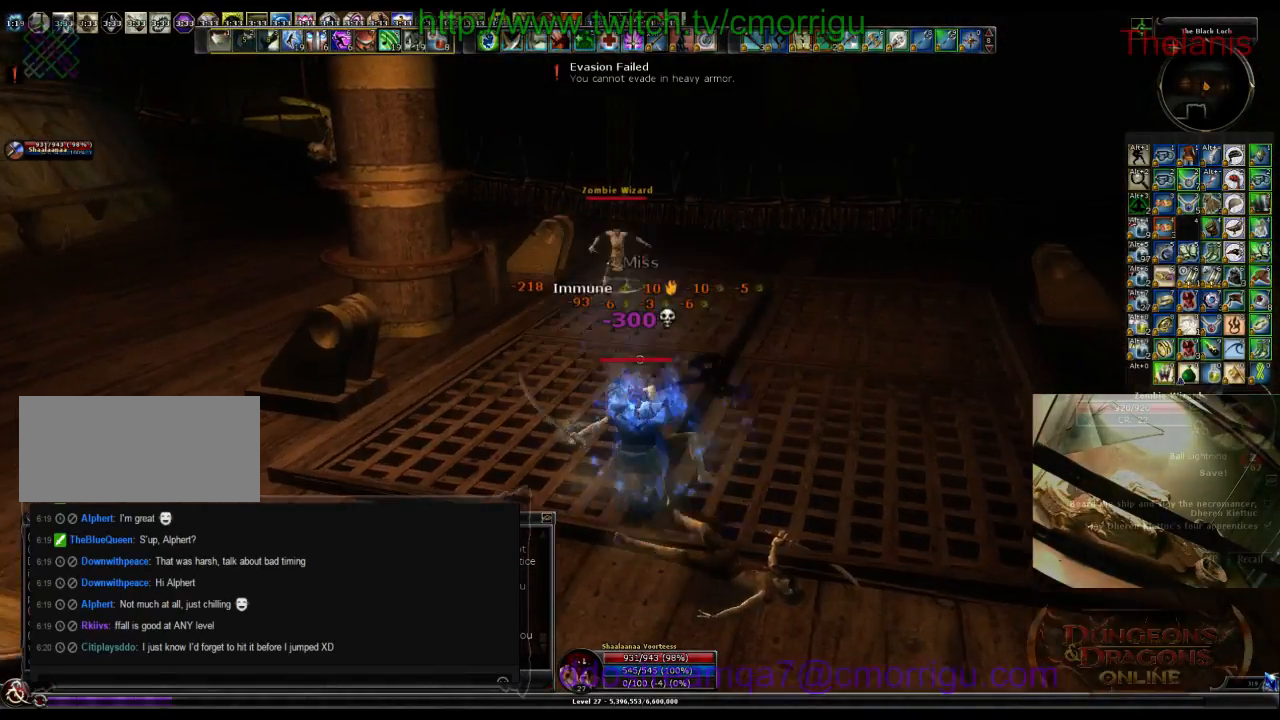
{"keys": ["w"], "events": []}
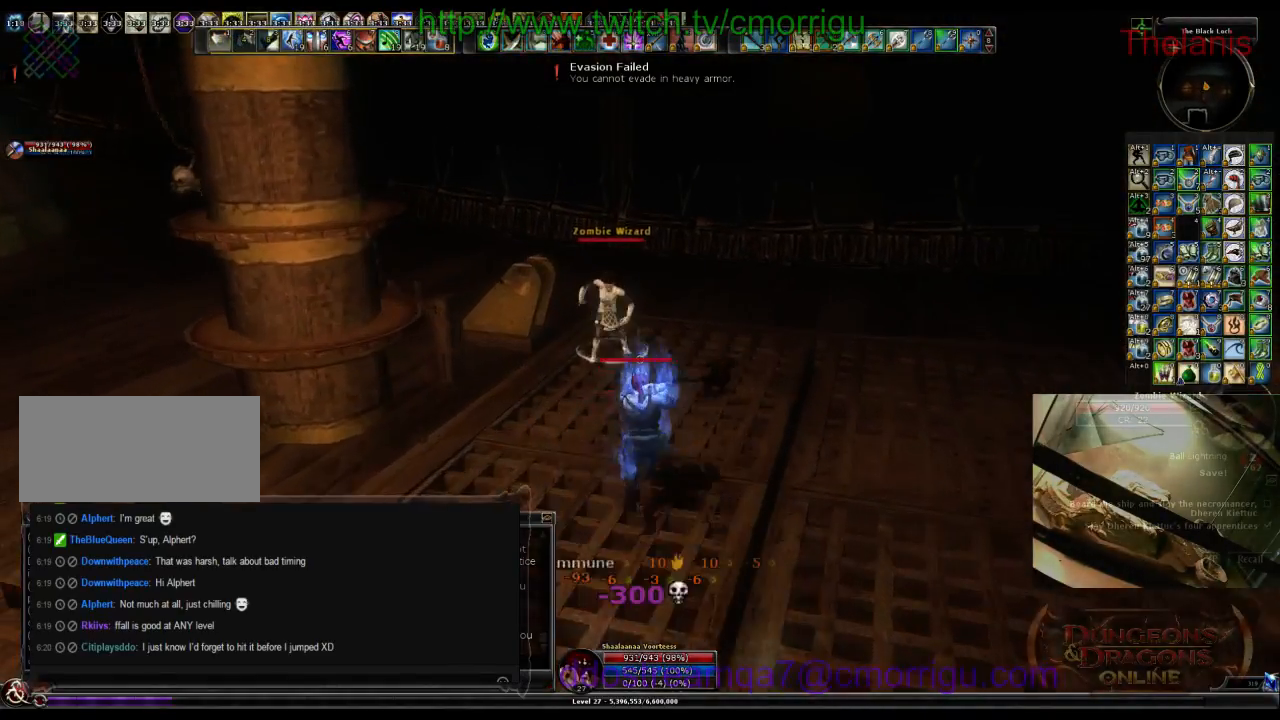
{"keys": [], "events": [[233, "w", "up"], [266, "1", "down"], [433, "1", "up"]]}
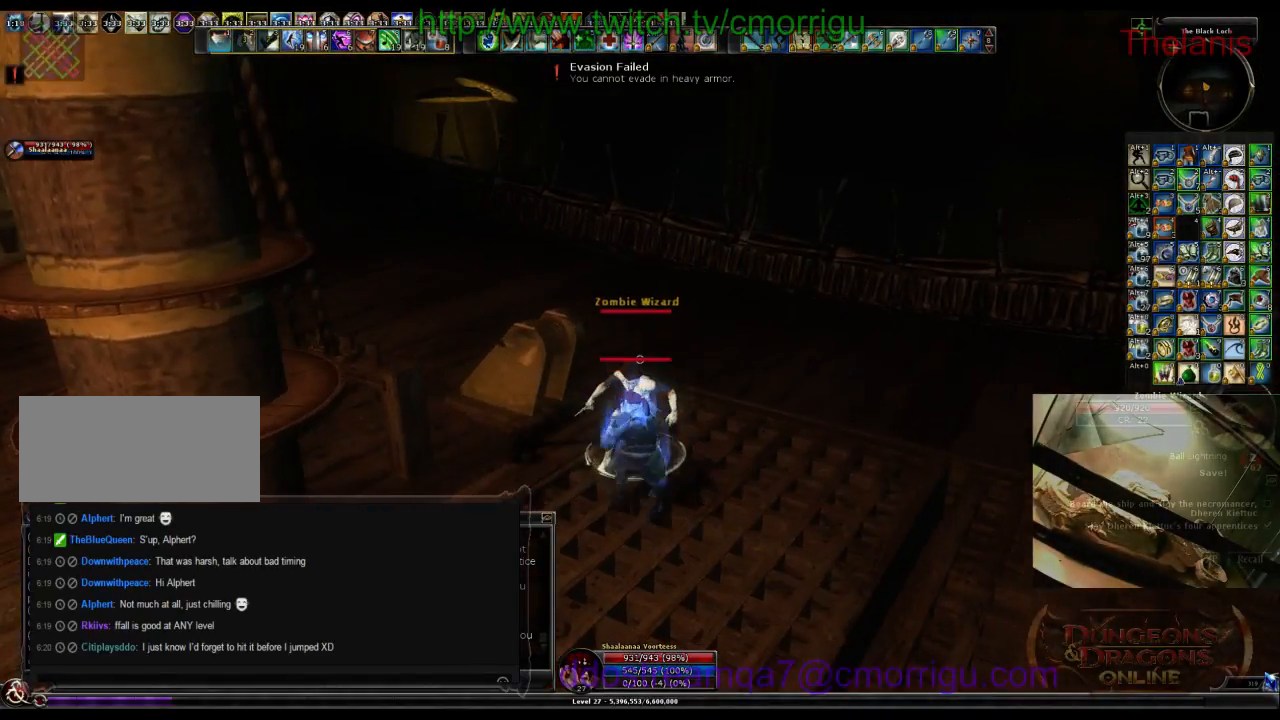
{"keys": [], "events": [[233, "2", "down"], [400, "2", "up"]]}
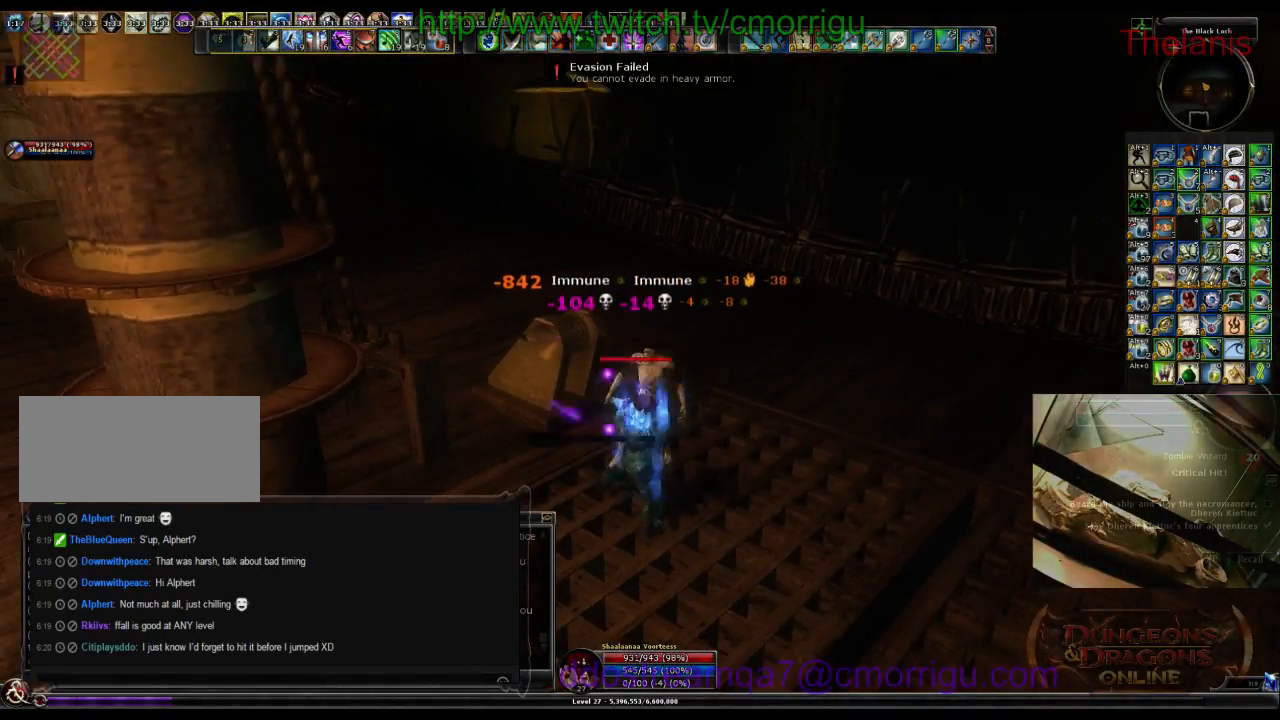
{"keys": ["d"], "events": [[466, "d", "down"]]}
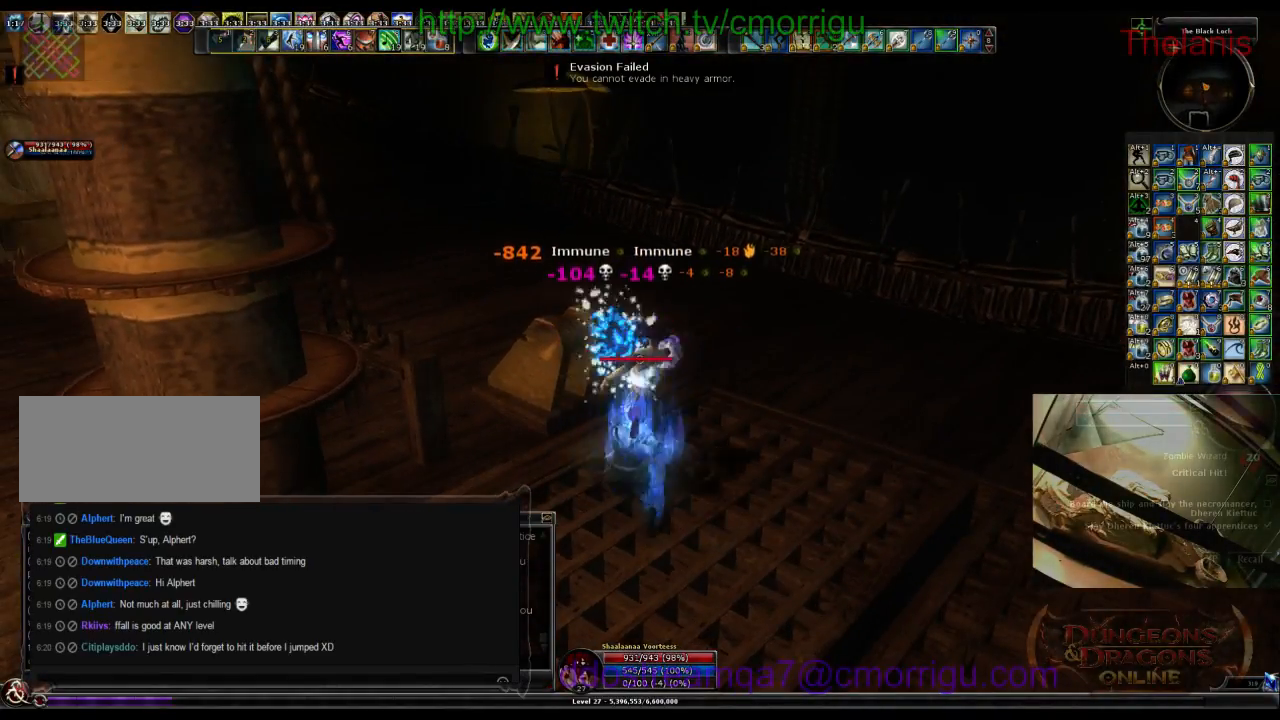
{"keys": [], "events": [[466, "d", "up"]]}
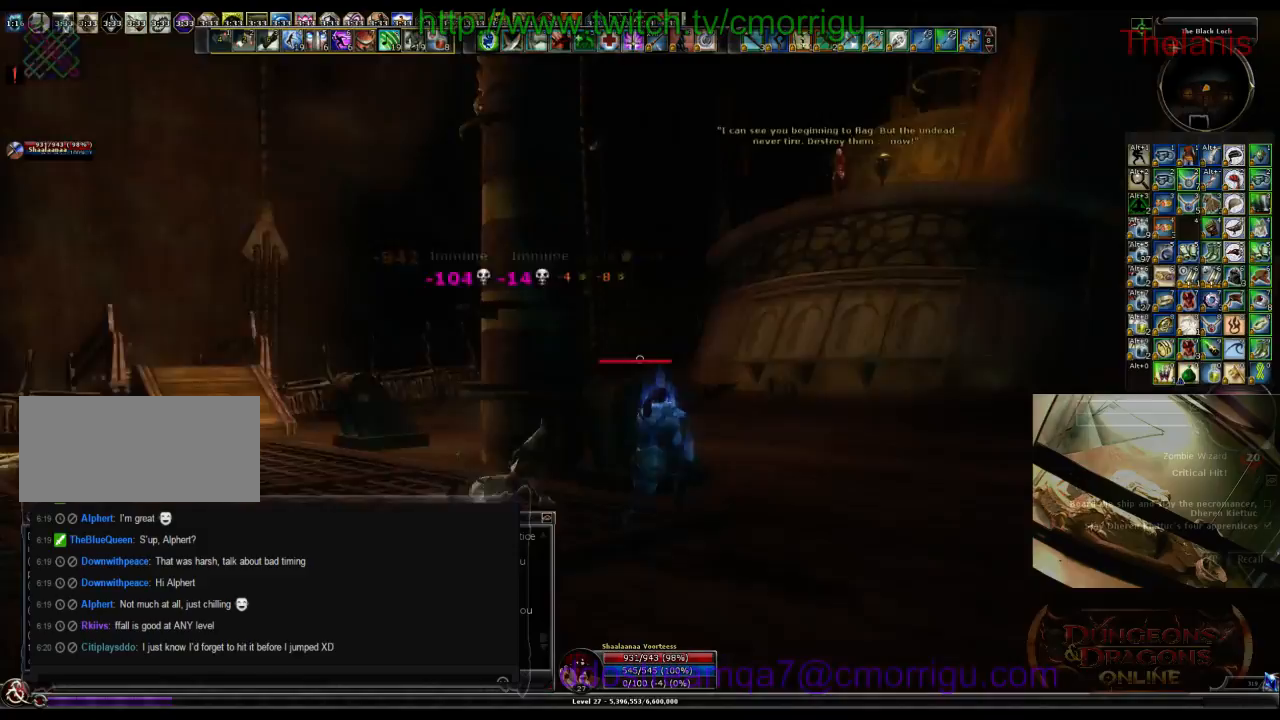
{"keys": ["a"], "events": [[433, "a", "down"]]}
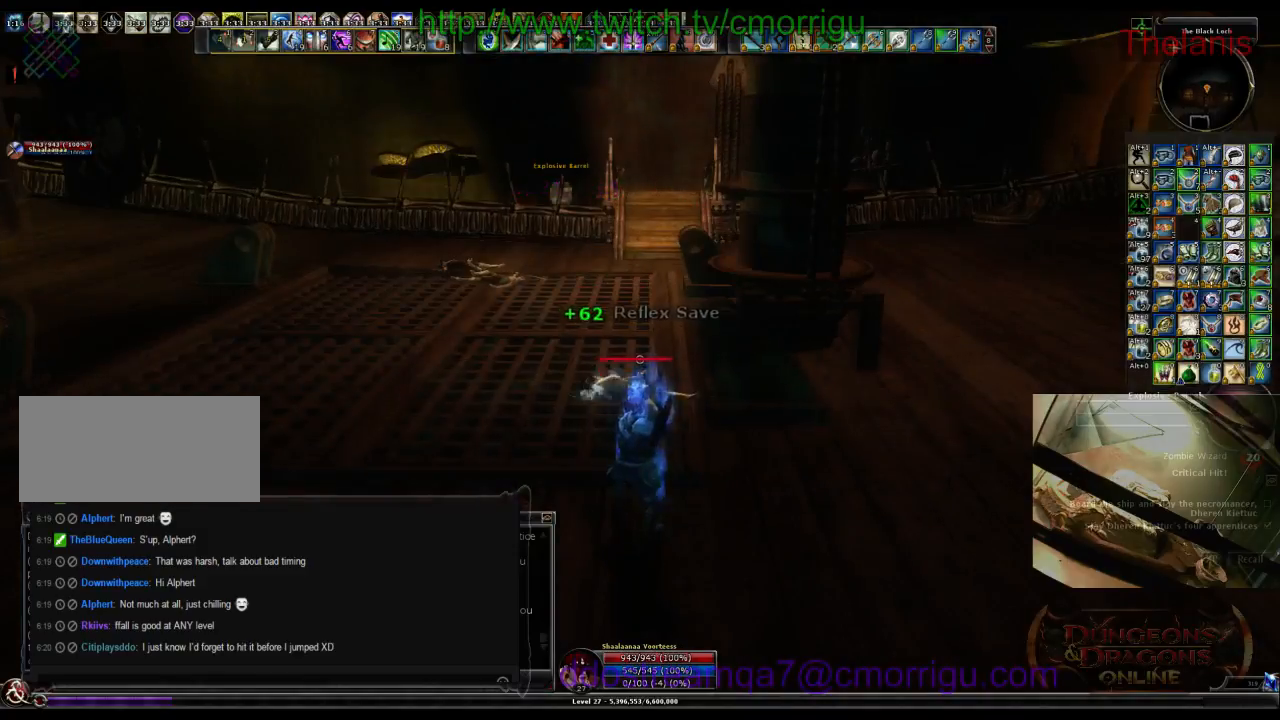
{"keys": ["a"], "events": []}
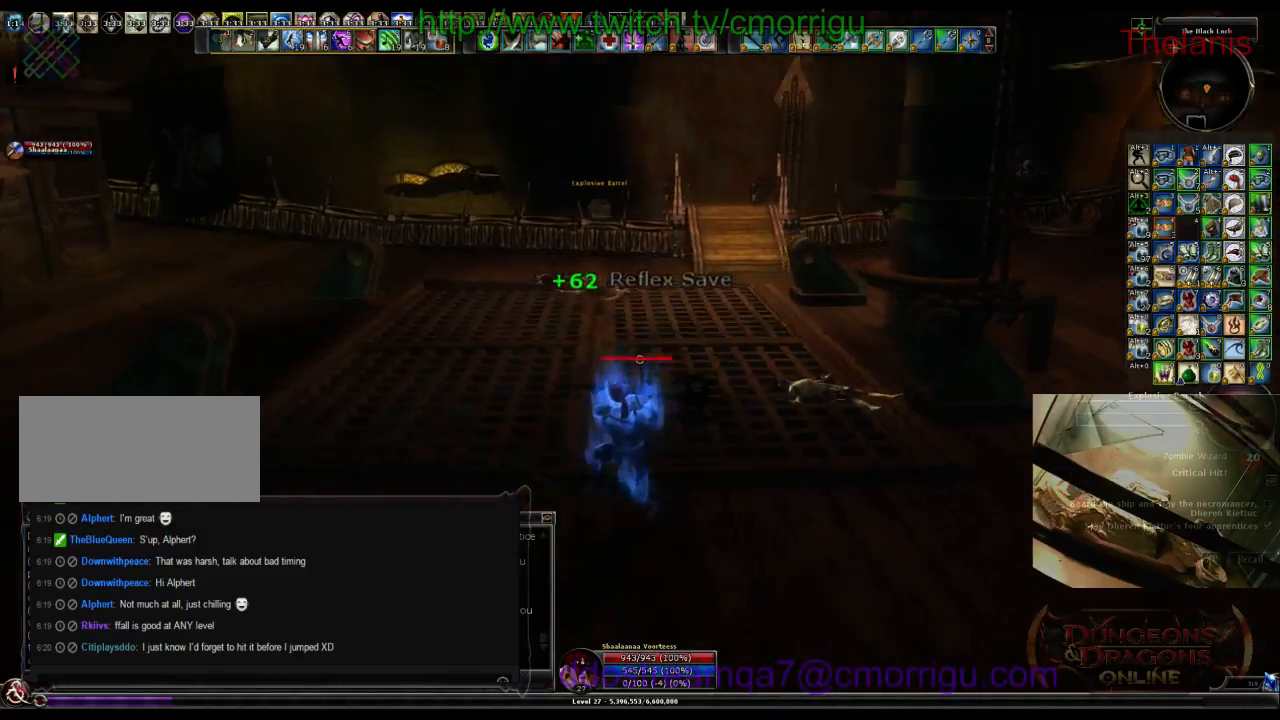
{"keys": ["a"], "events": []}
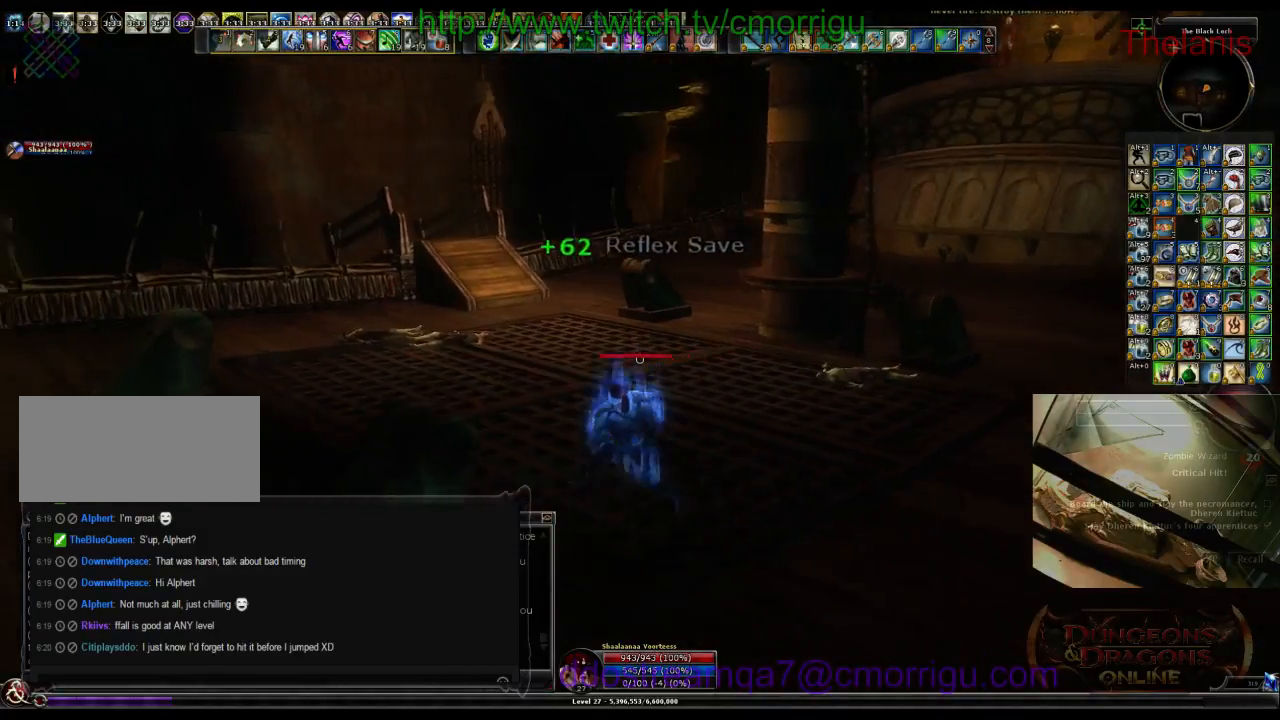
{"keys": ["a"], "events": []}
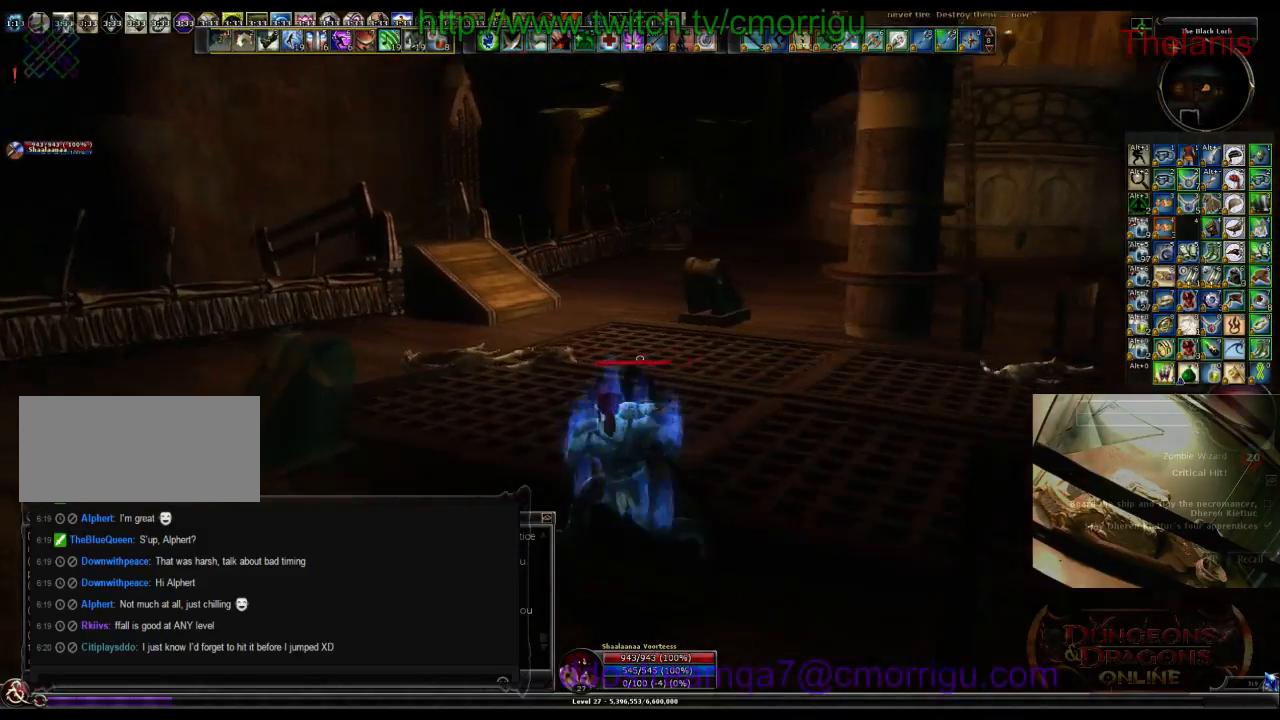
{"keys": [], "events": [[100, "a", "up"]]}
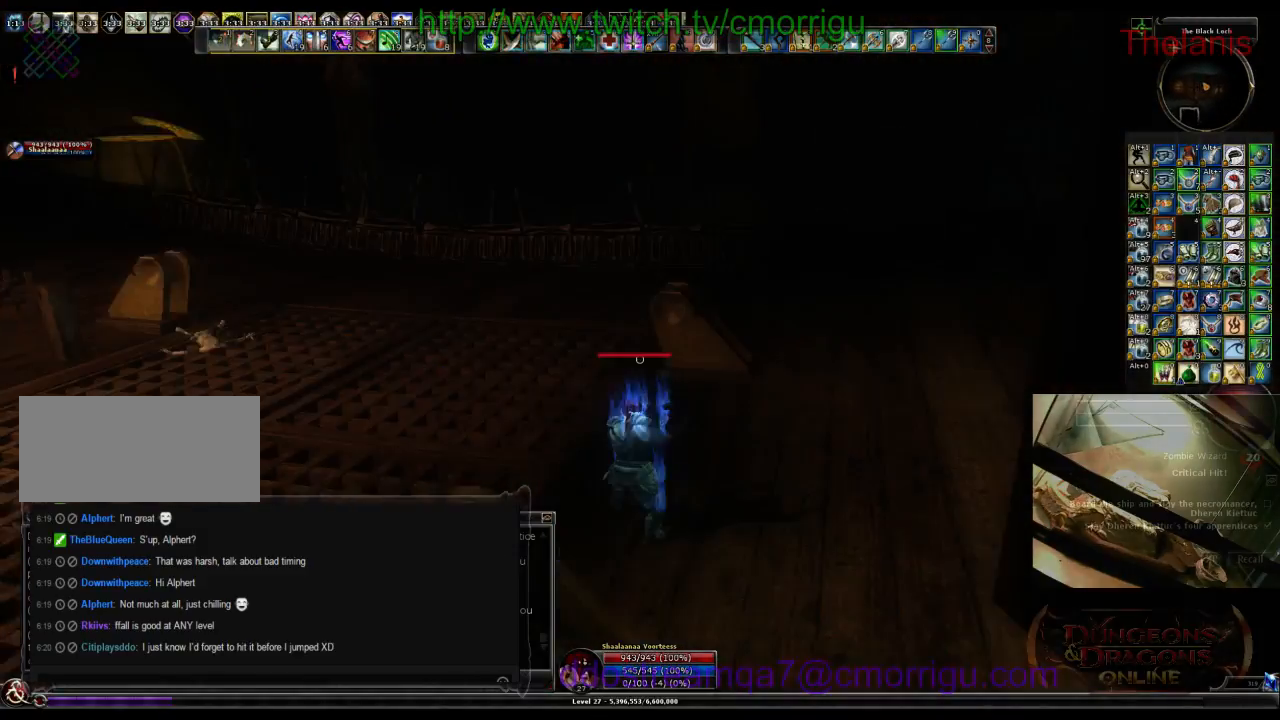
{"keys": [], "events": []}
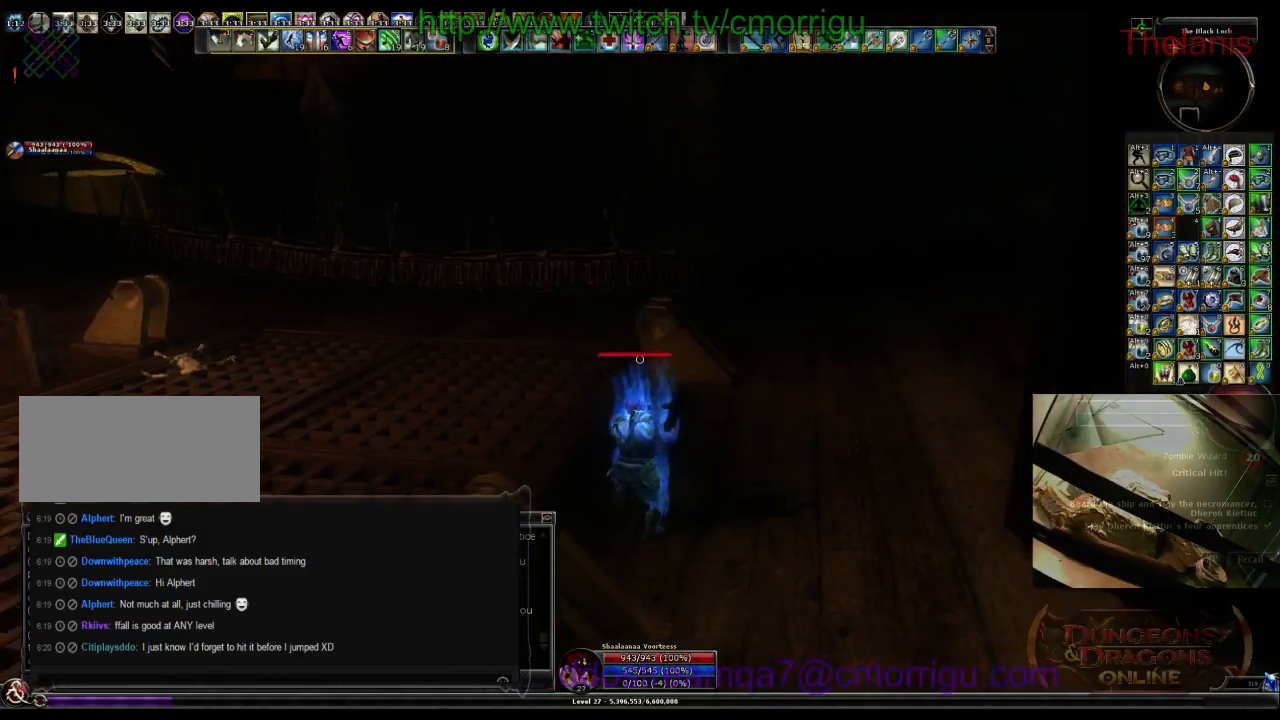
{"keys": [], "events": []}
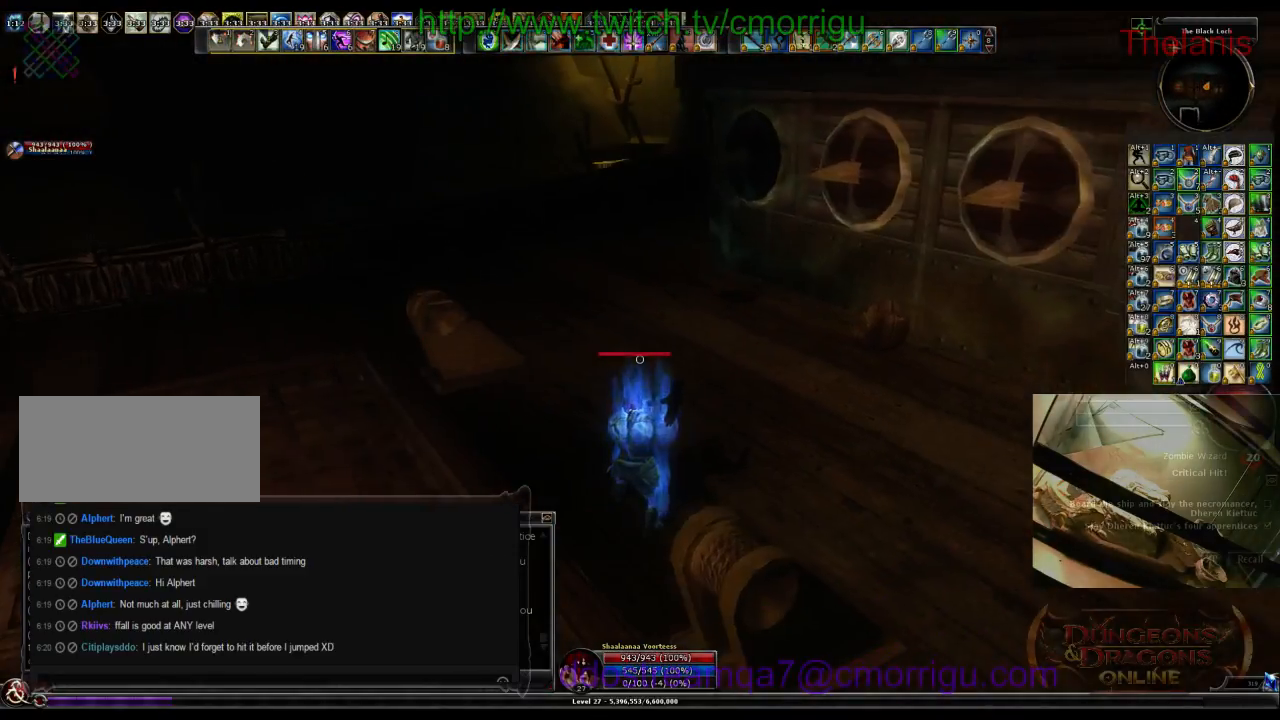
{"keys": [], "events": []}
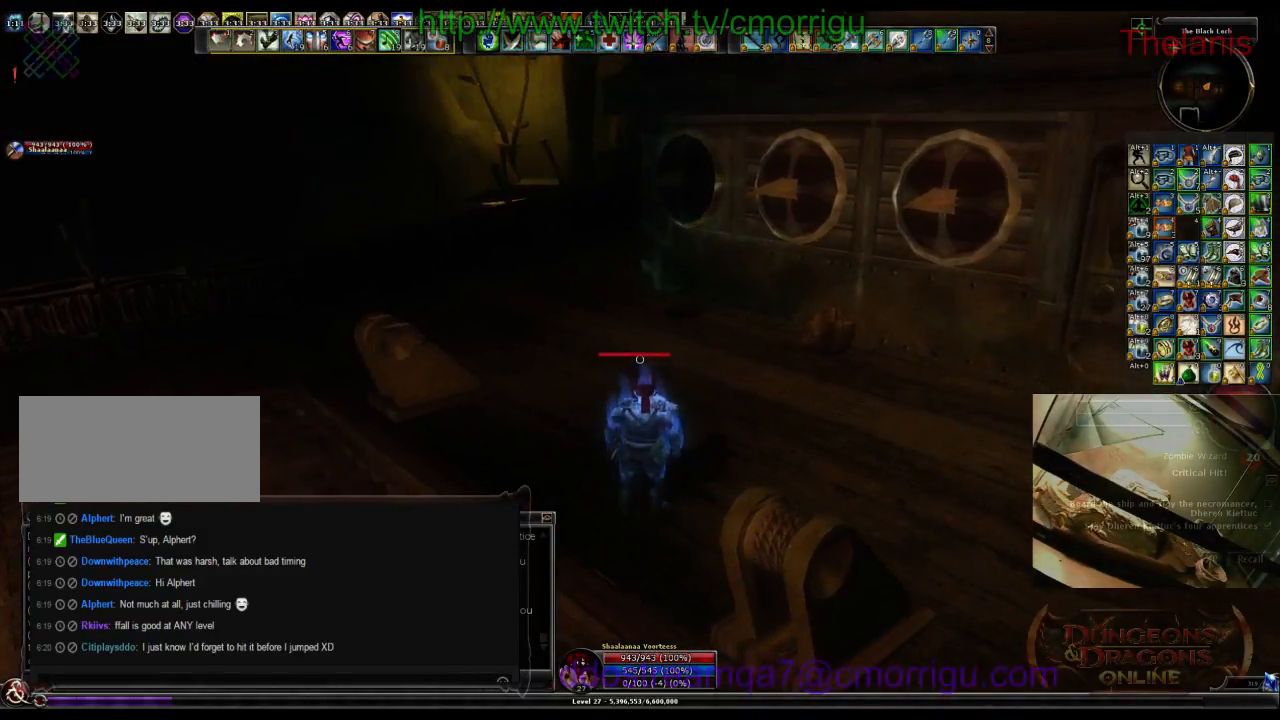
{"keys": ["w"], "events": [[366, "w", "down"]]}
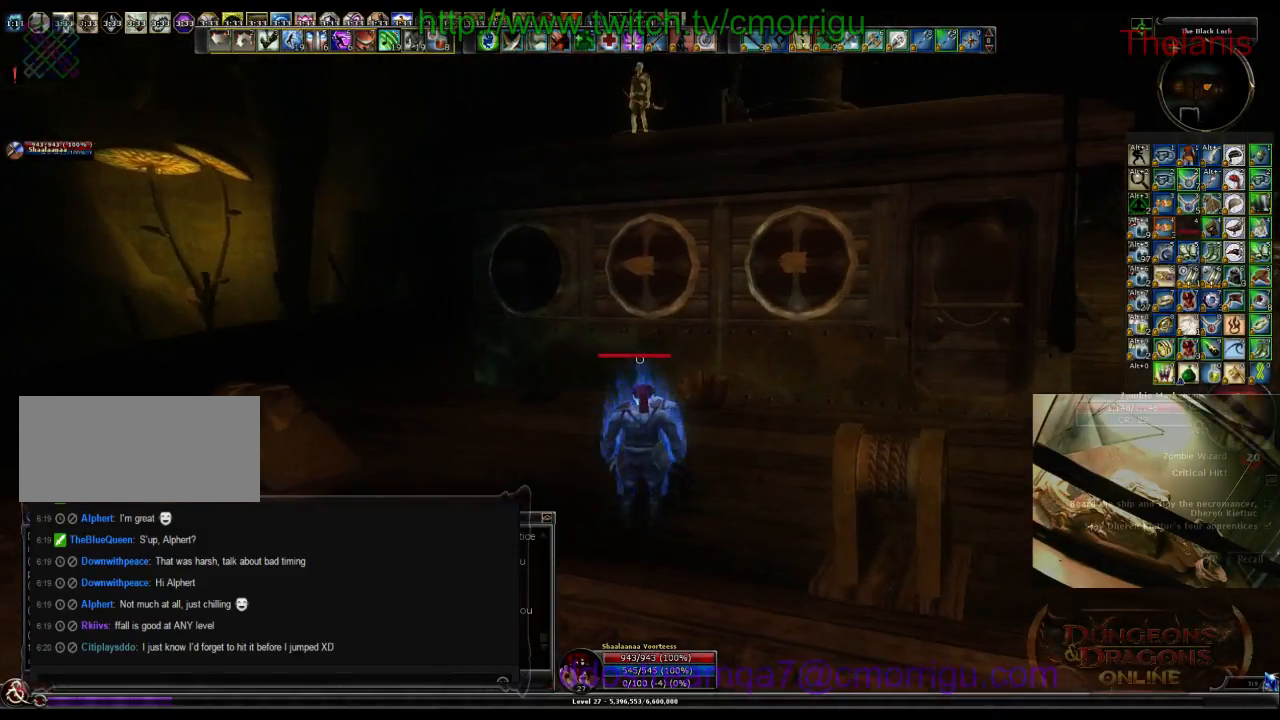
{"keys": ["w"], "events": []}